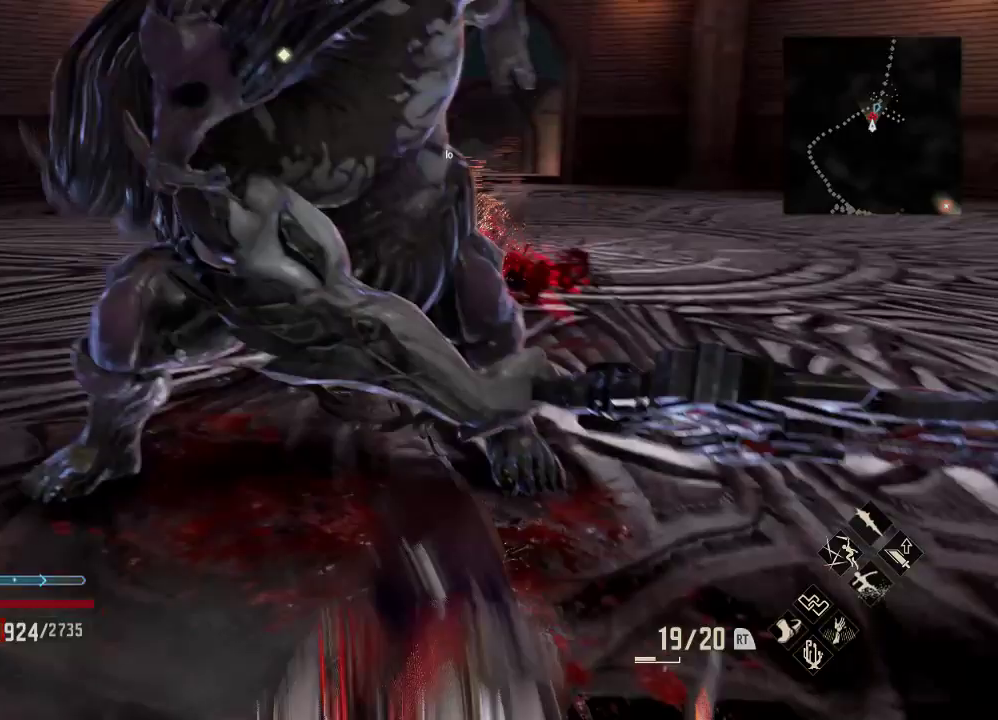
Gameplay with a controller (Xbox layout); each line is a JSON object with the inputs held at the frame after it. "events" lists button and stick changes between this image and that frame as [ms after this image, input, new state], when the widget could be followed in between.
{"buttons": [], "left_stick": "up-right", "right_stick": "center", "events": []}
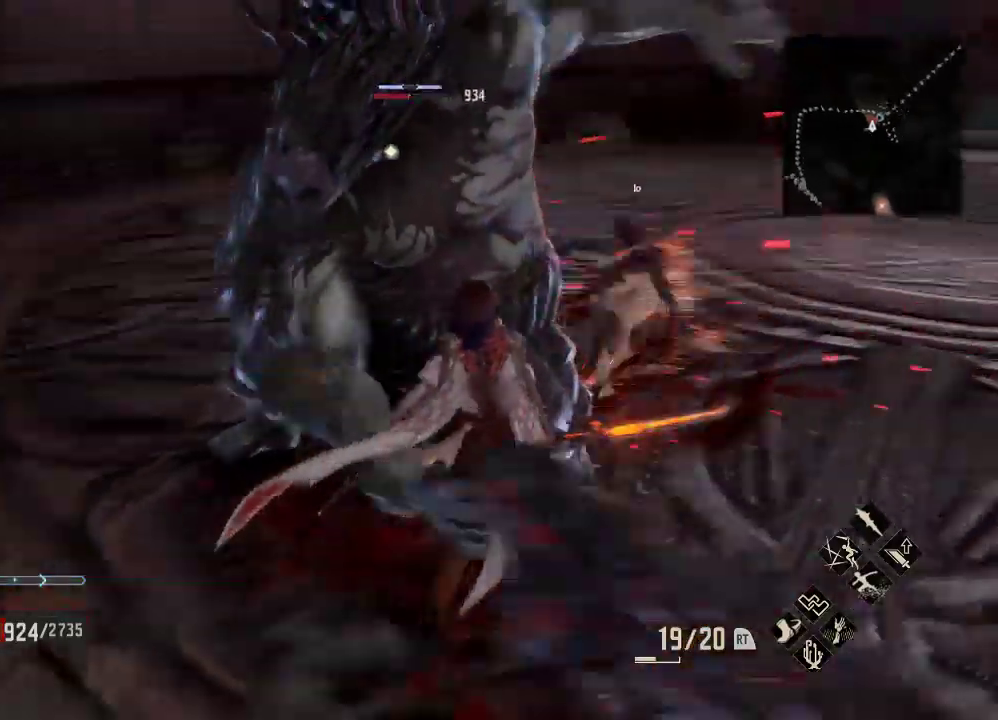
{"buttons": [], "left_stick": "up-right", "right_stick": "center", "events": [[100, "A", "down"], [233, "A", "up"]]}
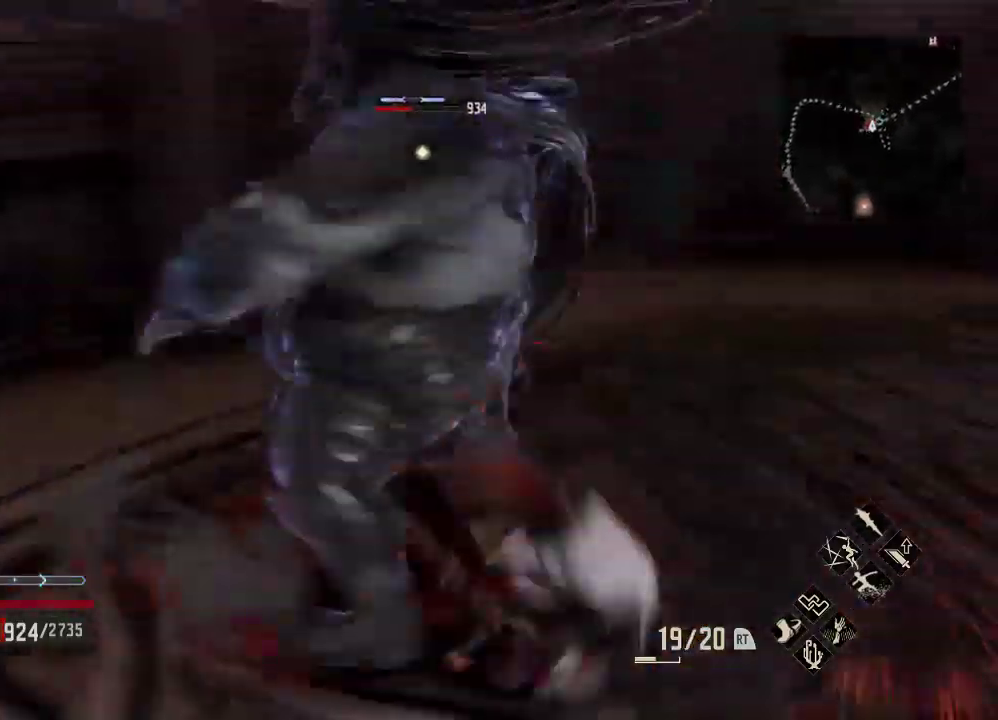
{"buttons": [], "left_stick": "up", "right_stick": "center", "events": [[100, "left_stick", "up"]]}
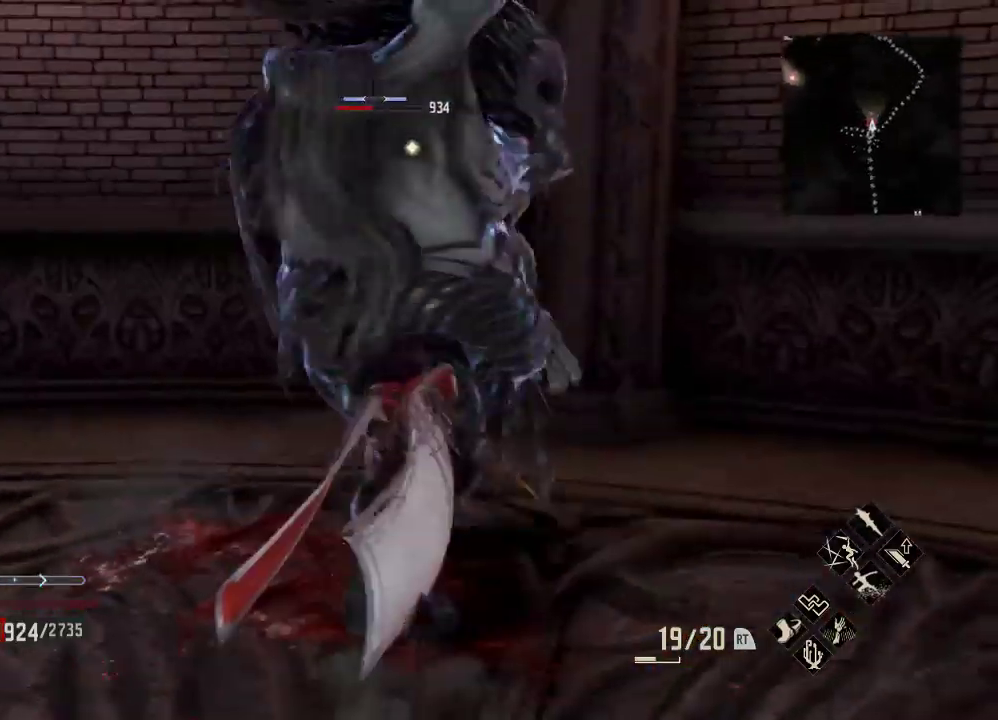
{"buttons": [], "left_stick": "left", "right_stick": "center", "events": [[33, "left_stick", "up-left"], [233, "left_stick", "left"]]}
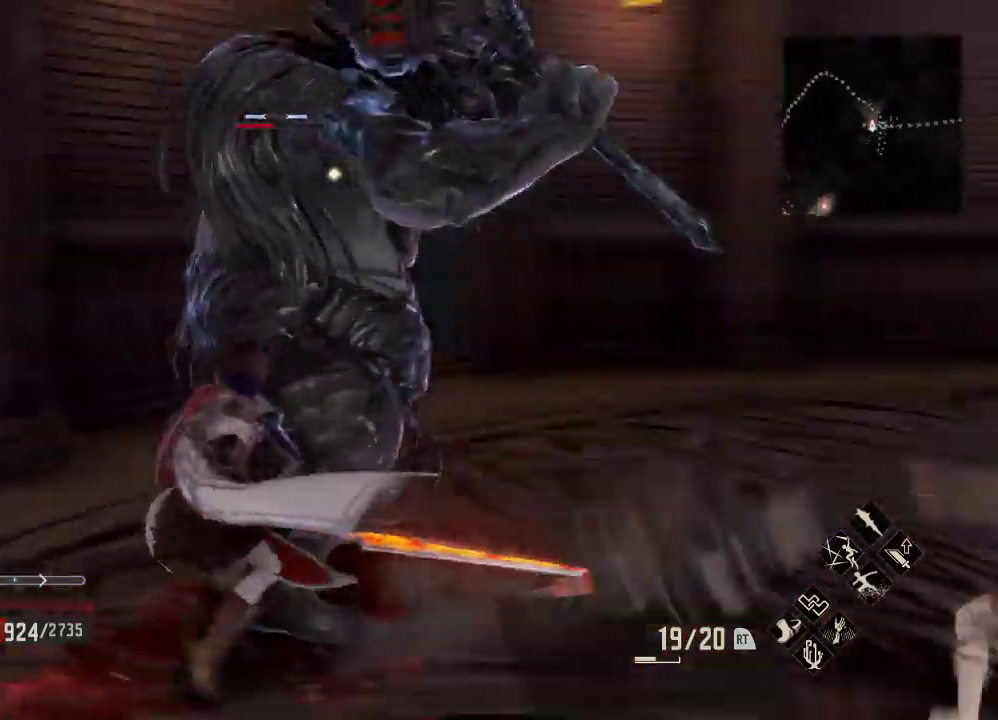
{"buttons": [], "left_stick": "up-left", "right_stick": "center", "events": [[133, "left_stick", "up-left"]]}
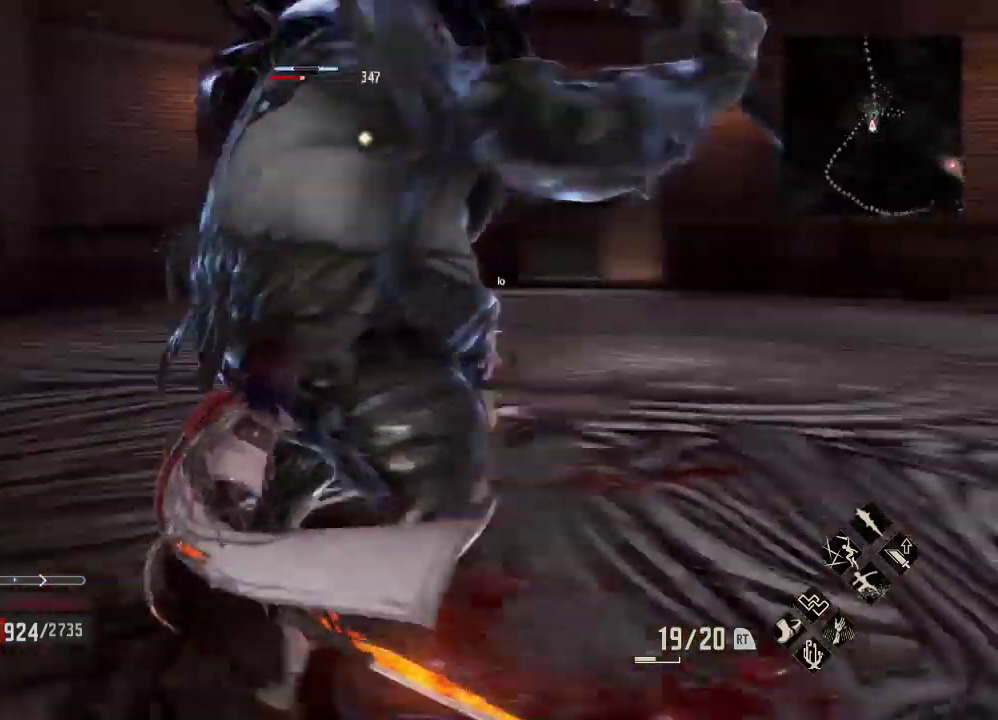
{"buttons": [], "left_stick": "left", "right_stick": "center", "events": [[200, "X", "down"], [333, "left_stick", "left"], [367, "X", "up"]]}
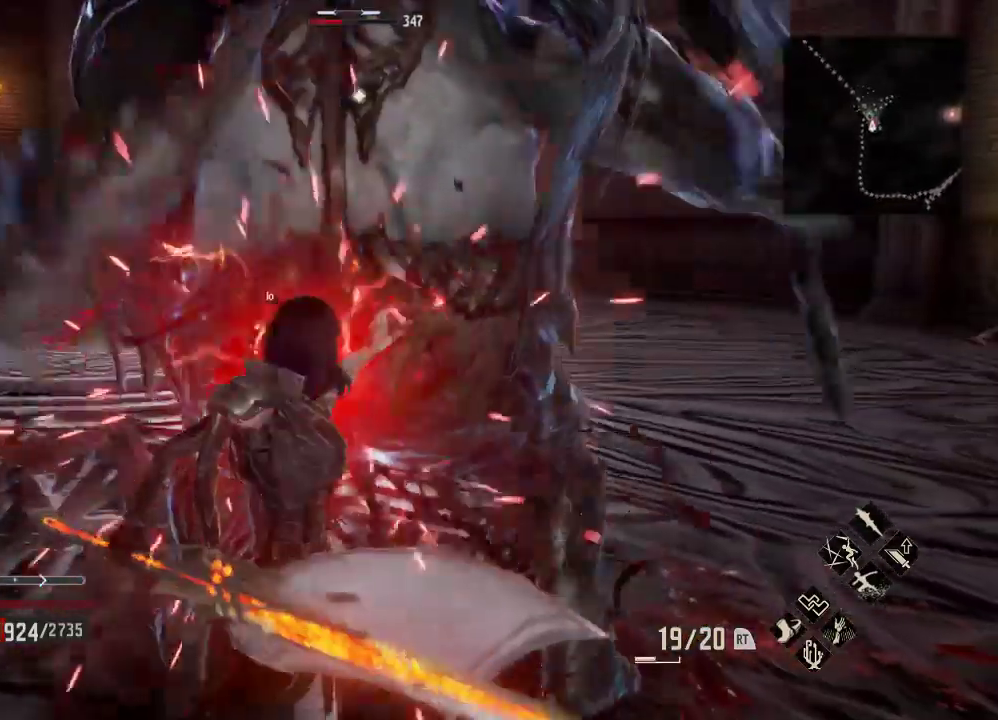
{"buttons": [], "left_stick": "center", "right_stick": "down", "events": [[67, "left_stick", "down"], [67, "right_stick", "down"], [133, "left_stick", "center"], [300, "right_stick", "center"], [400, "right_stick", "down"]]}
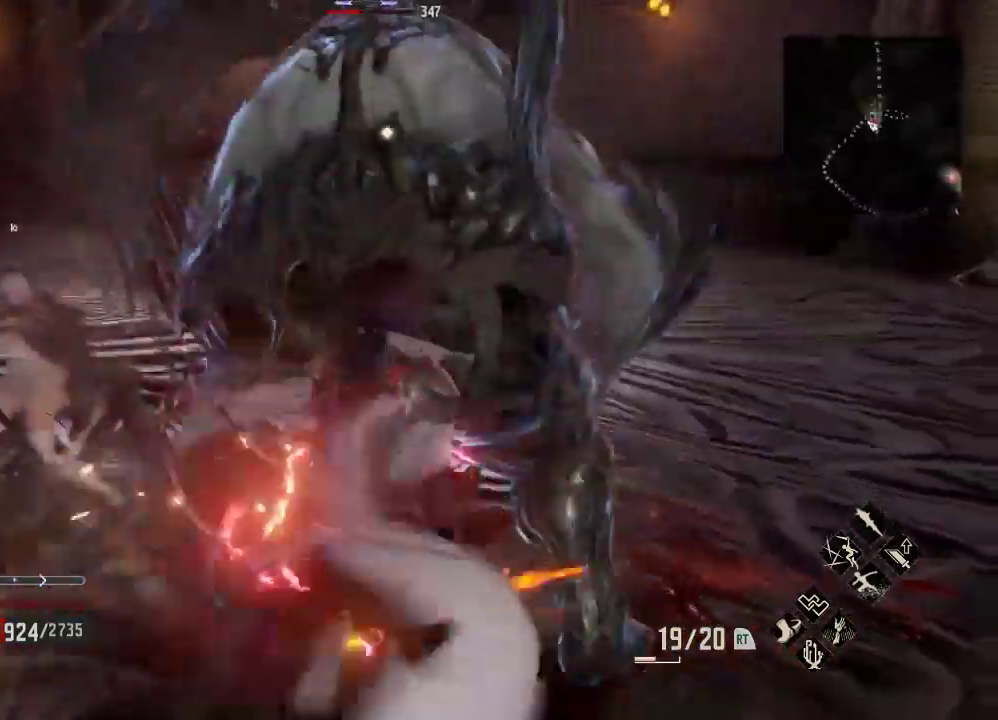
{"buttons": [], "left_stick": "center", "right_stick": "center", "events": [[167, "right_stick", "center"]]}
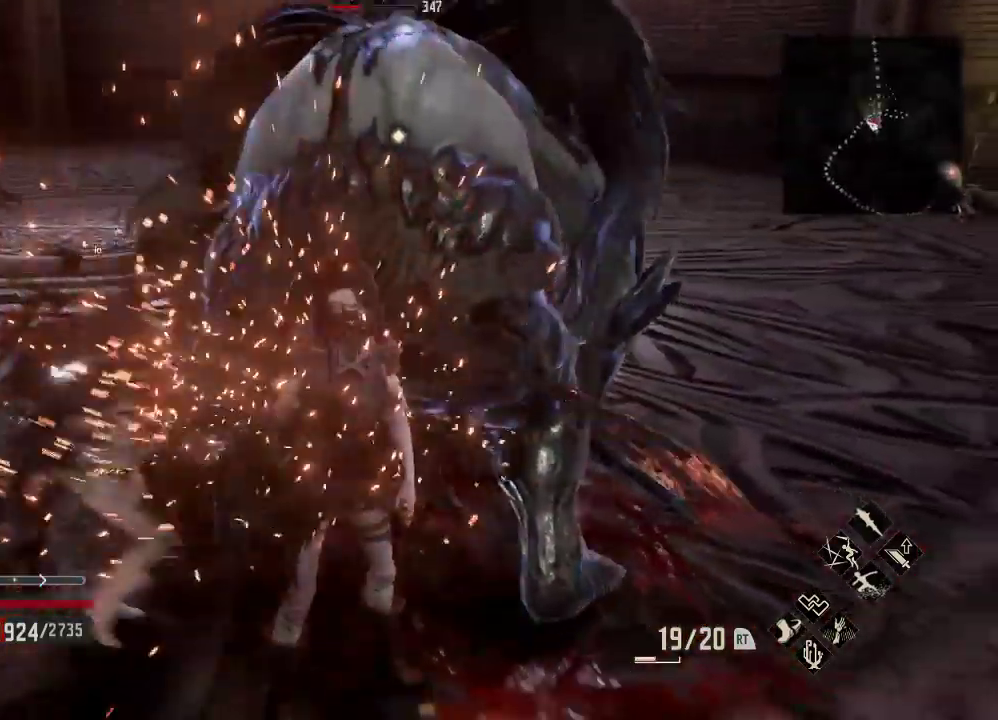
{"buttons": [], "left_stick": "center", "right_stick": "center", "events": [[100, "right_stick", "up"], [133, "left_stick", "down"], [200, "left_stick", "center"], [267, "right_stick", "center"], [300, "left_stick", "down-right"], [367, "left_stick", "center"]]}
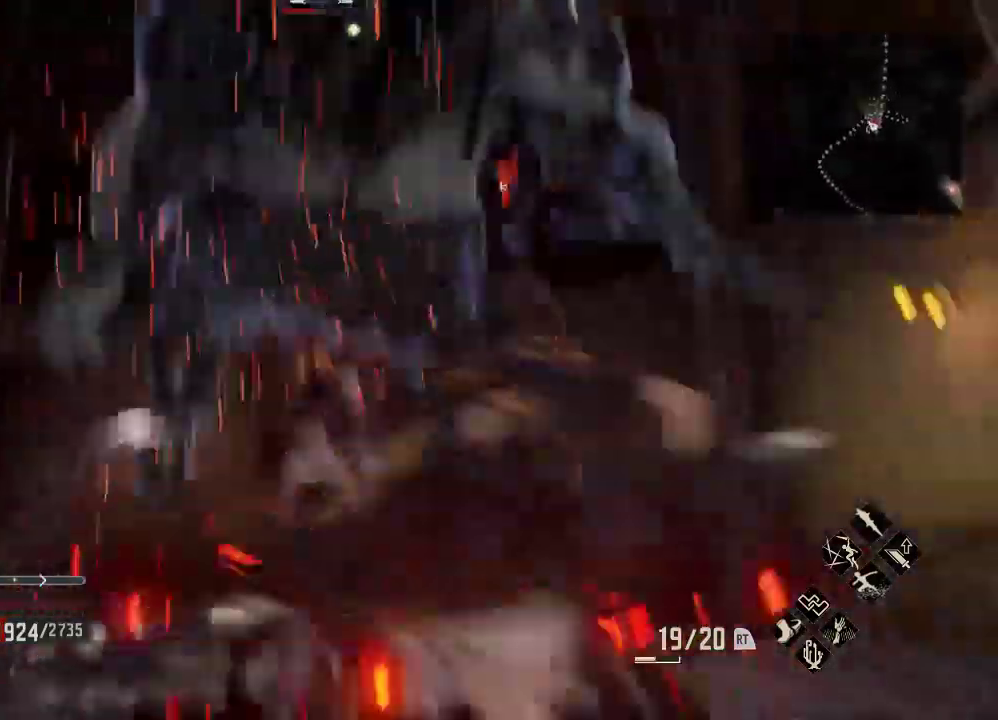
{"buttons": [], "left_stick": "center", "right_stick": "center", "events": []}
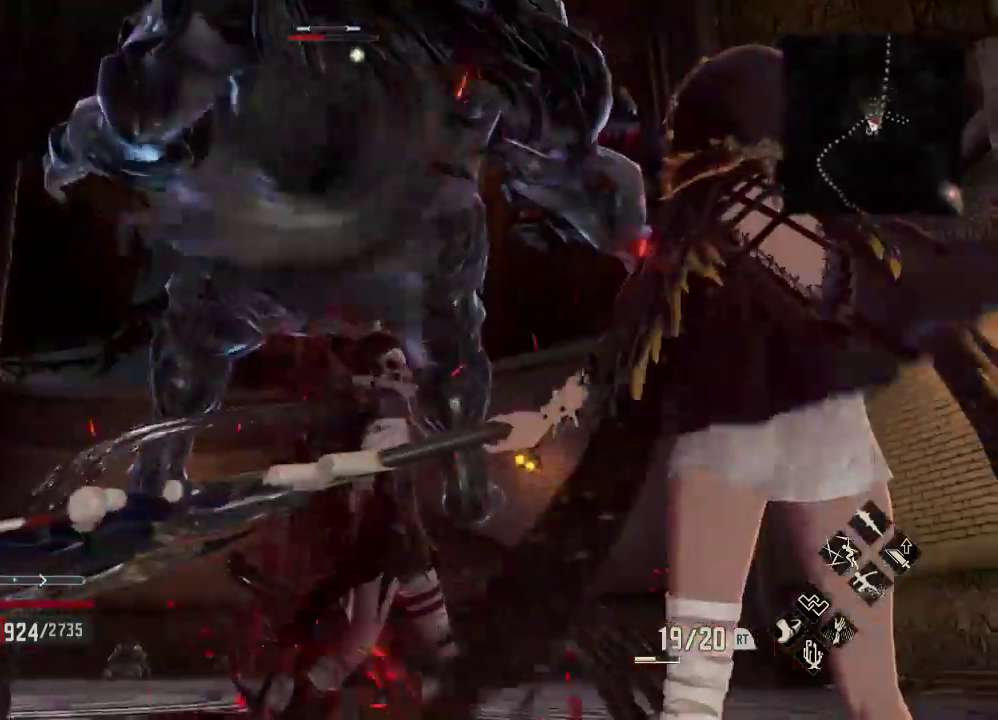
{"buttons": [], "left_stick": "center", "right_stick": "center", "events": []}
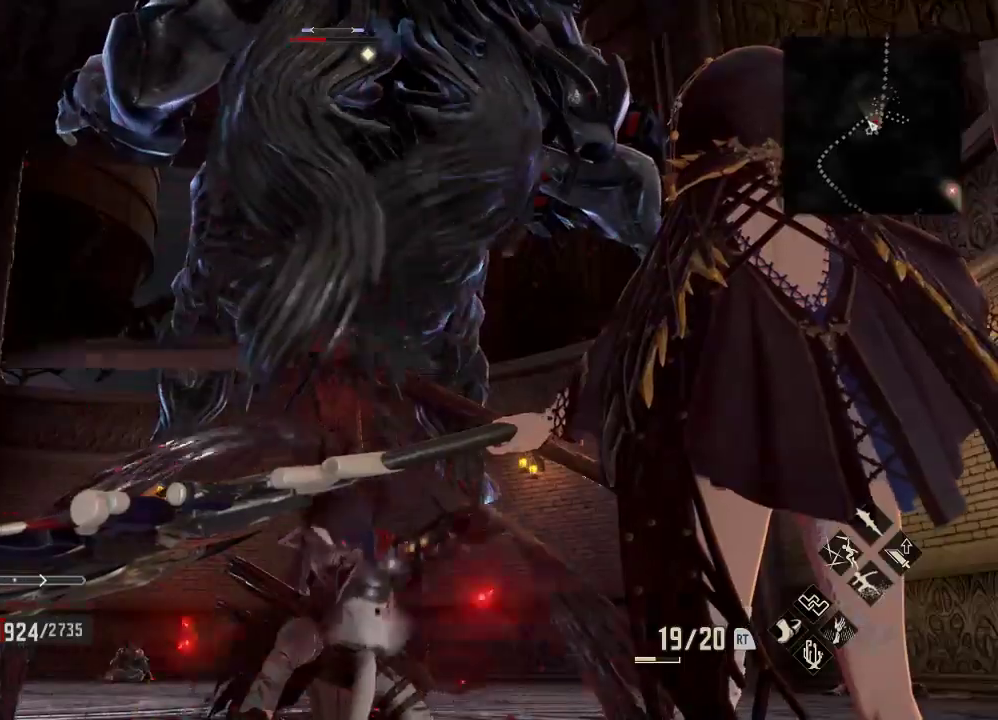
{"buttons": [], "left_stick": "center", "right_stick": "center", "events": []}
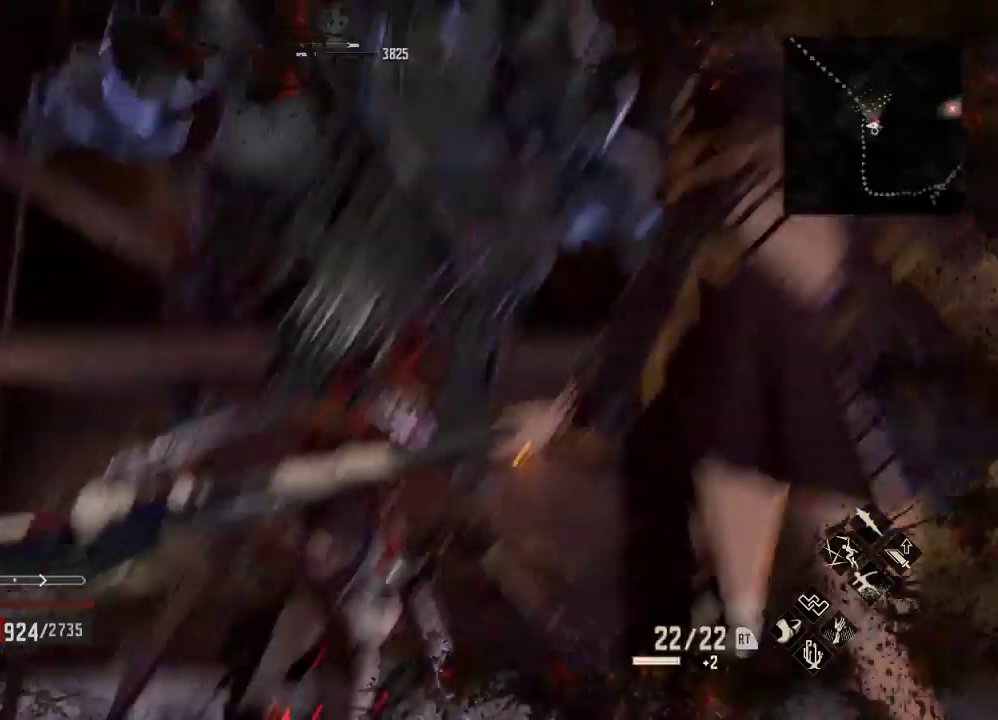
{"buttons": [], "left_stick": "center", "right_stick": "center", "events": []}
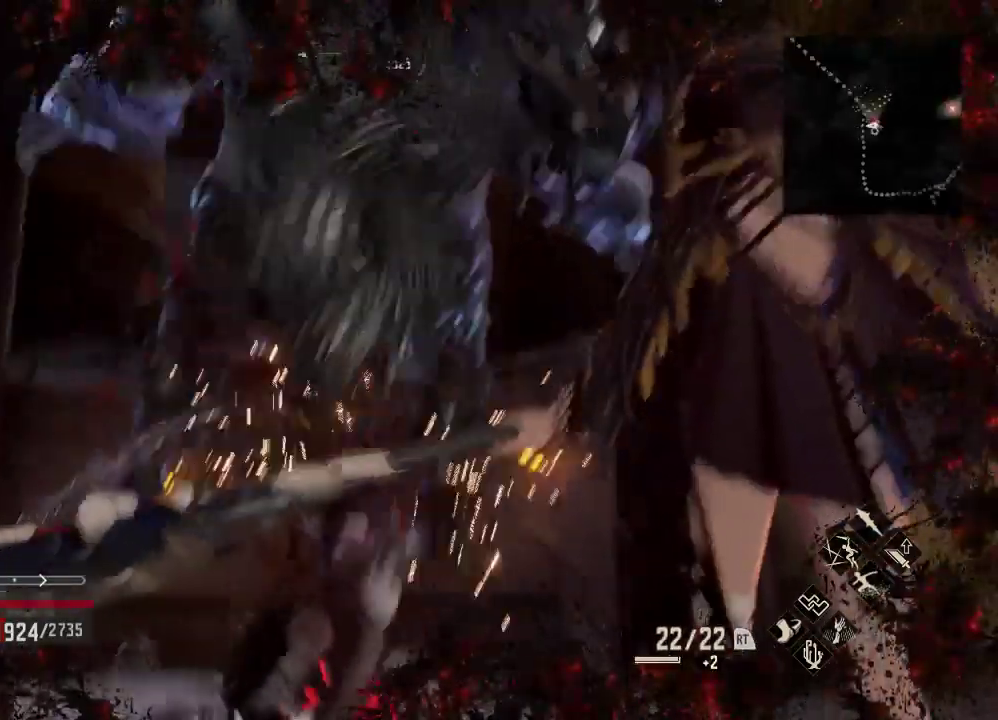
{"buttons": [], "left_stick": "center", "right_stick": "center", "events": []}
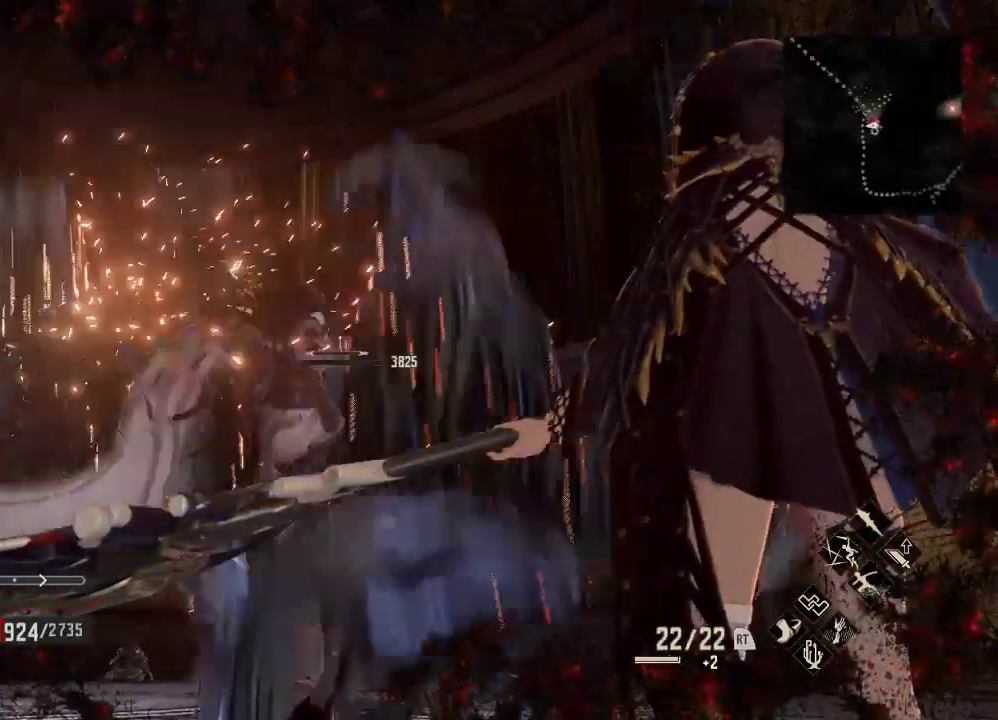
{"buttons": [], "left_stick": "center", "right_stick": "center", "events": []}
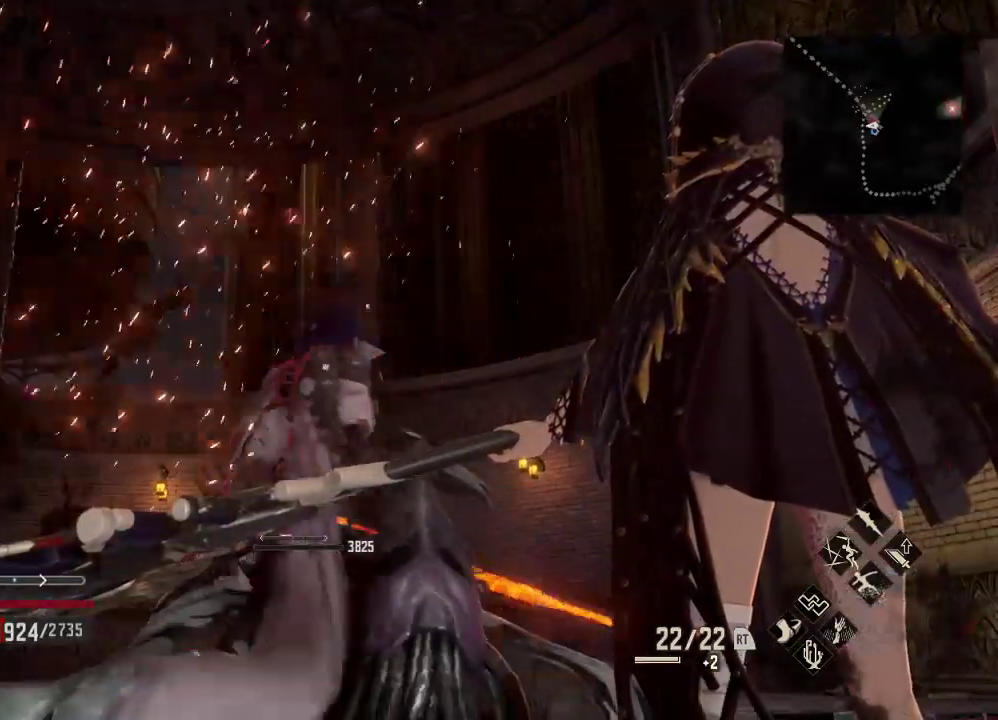
{"buttons": [], "left_stick": "center", "right_stick": "center", "events": []}
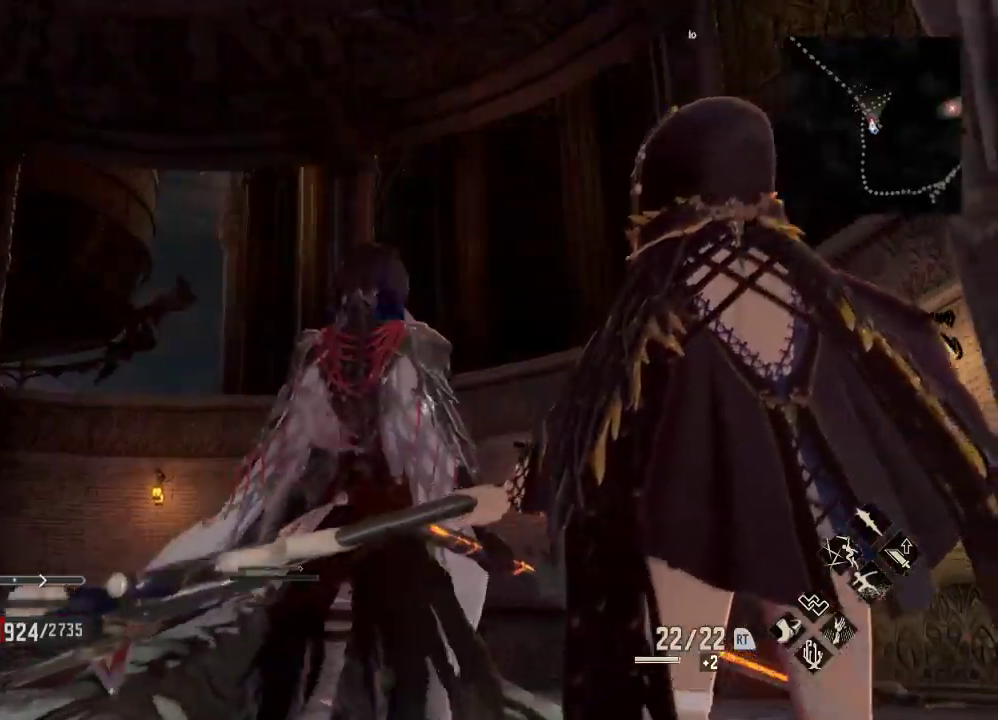
{"buttons": [], "left_stick": "center", "right_stick": "center", "events": [[67, "right_stick", "down-left"], [467, "right_stick", "center"]]}
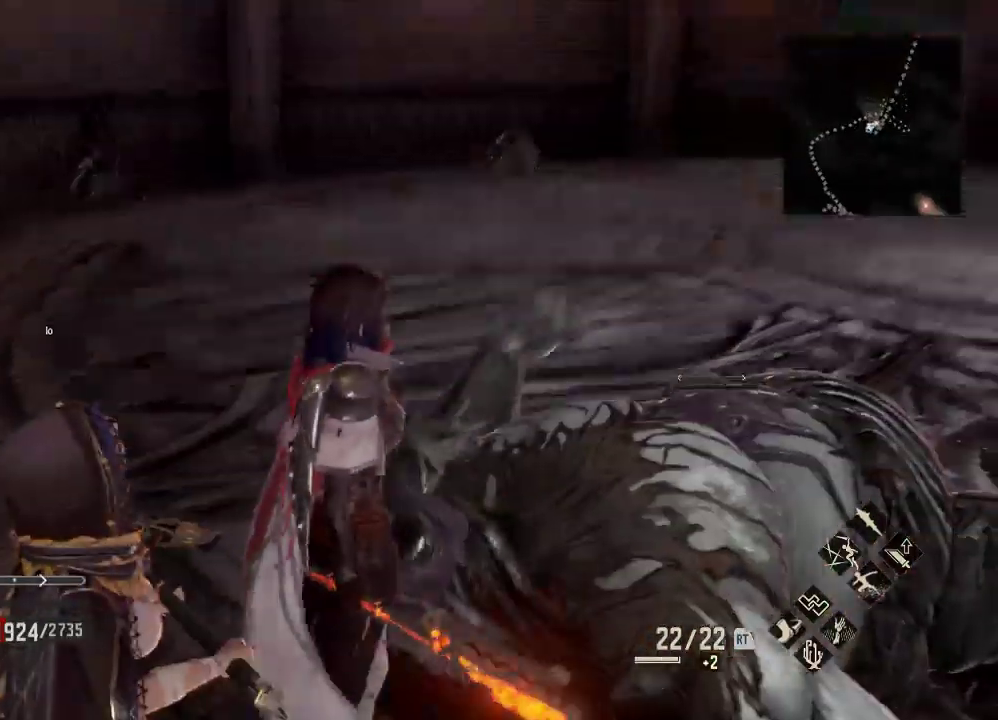
{"buttons": [], "left_stick": "center", "right_stick": "left", "events": [[133, "X", "down"], [233, "X", "up"], [467, "right_stick", "left"]]}
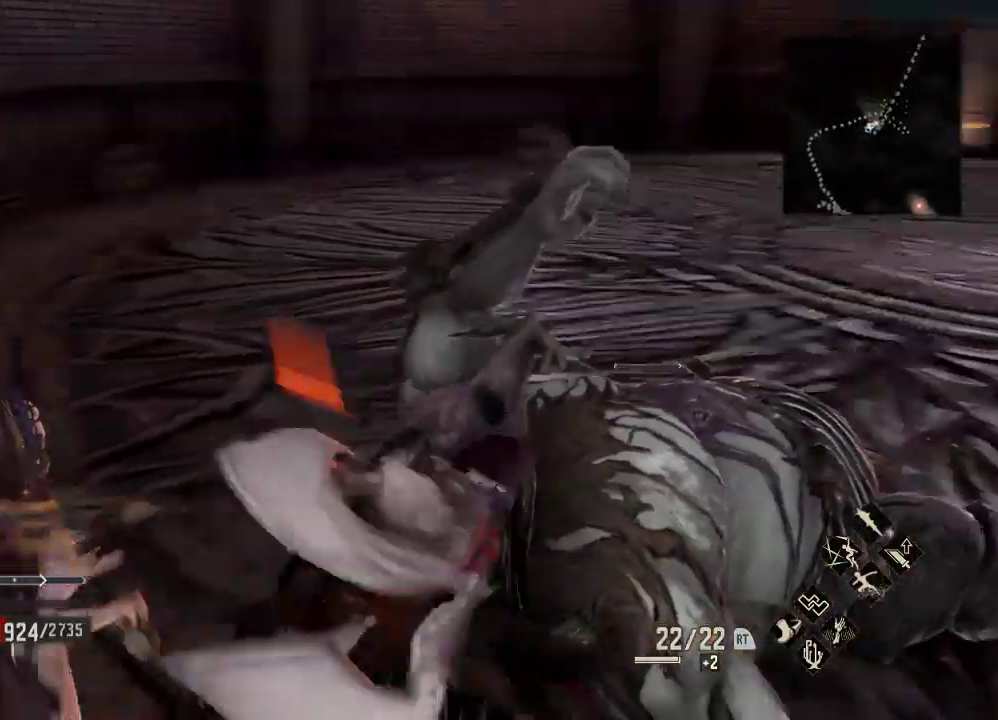
{"buttons": [], "left_stick": "up-right", "right_stick": "left", "events": [[100, "left_stick", "up-right"], [233, "right_stick", "center"], [467, "right_stick", "left"]]}
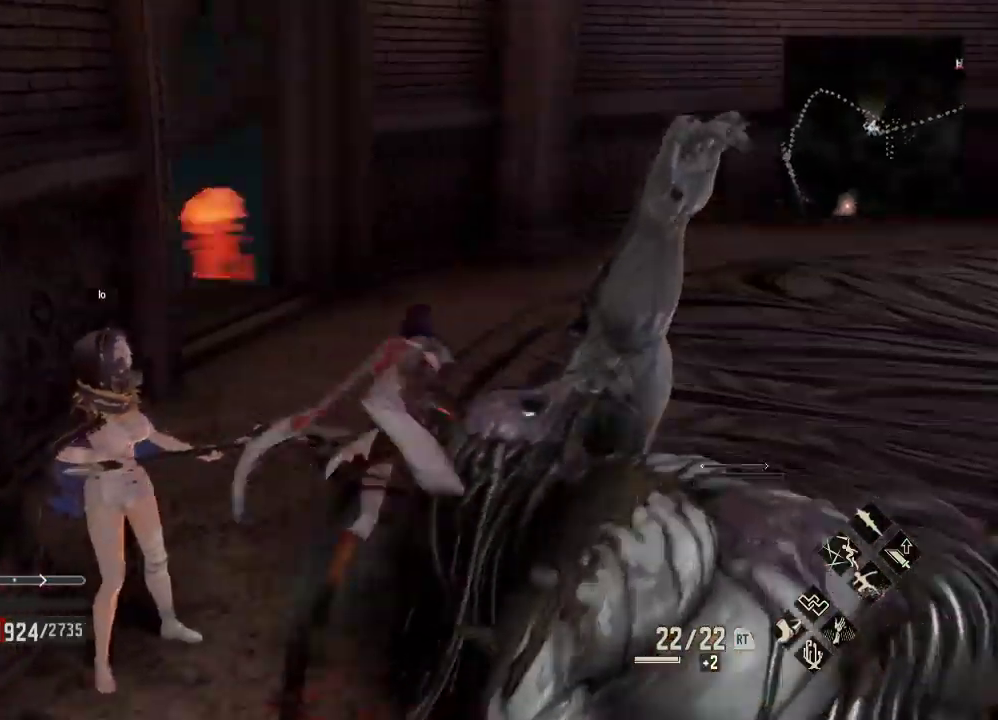
{"buttons": ["R1"], "left_stick": "up-right", "right_stick": "left", "events": [[33, "R1", "down"]]}
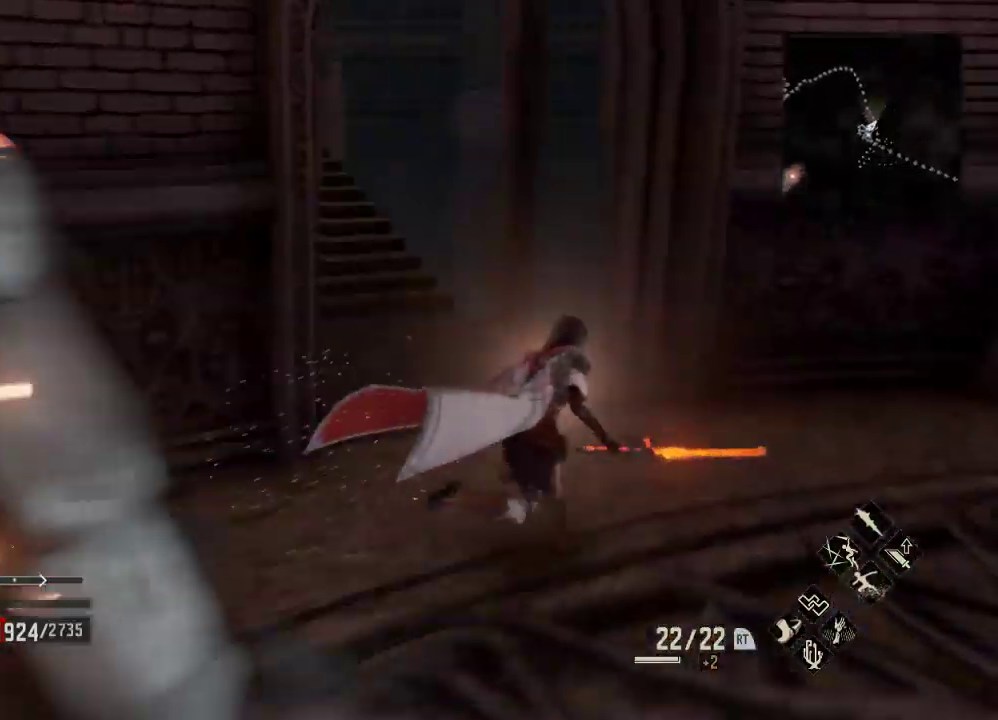
{"buttons": ["R1"], "left_stick": "up", "right_stick": "up", "events": [[33, "left_stick", "center"], [133, "left_stick", "up-right"], [233, "right_stick", "up-left"], [300, "left_stick", "up"], [433, "right_stick", "up"]]}
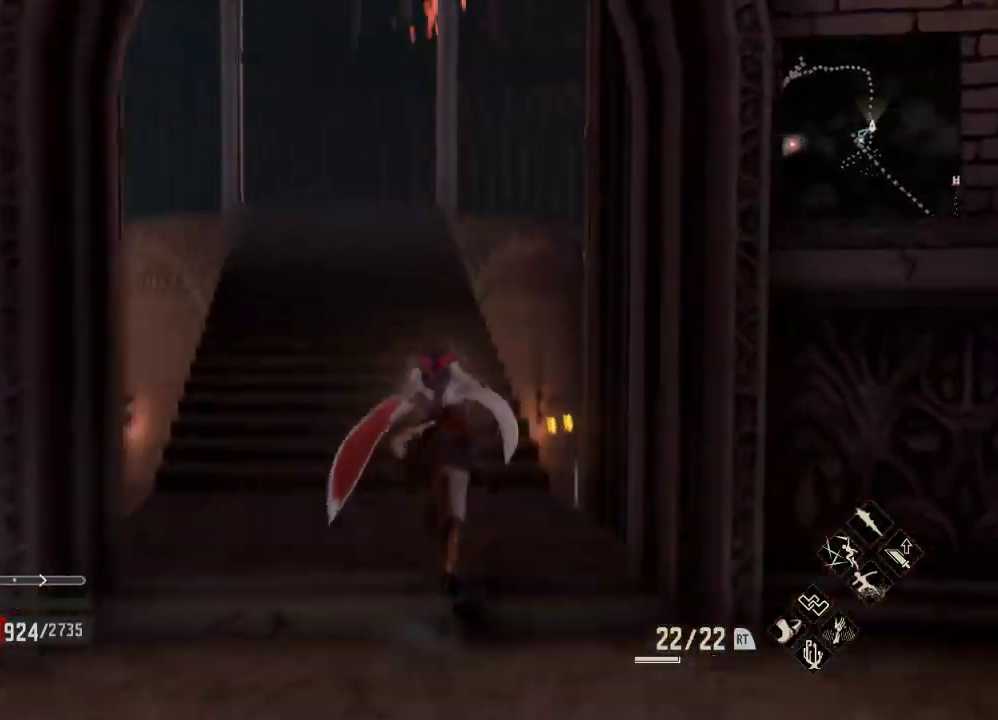
{"buttons": ["R1"], "left_stick": "up", "right_stick": "center", "events": [[100, "right_stick", "center"]]}
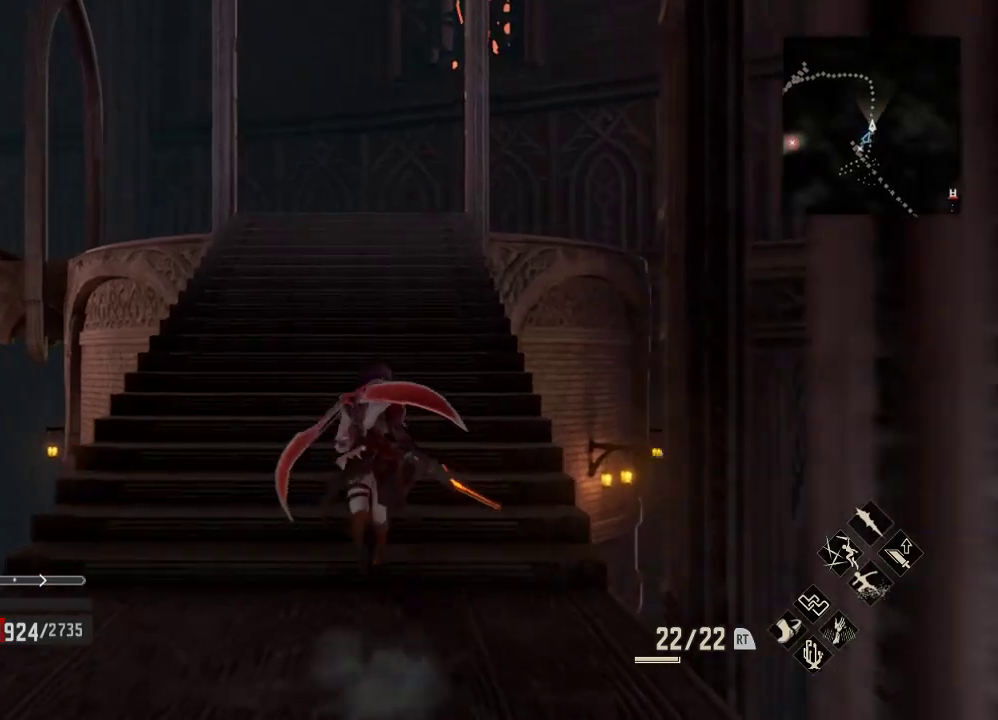
{"buttons": ["R1"], "left_stick": "up", "right_stick": "center", "events": []}
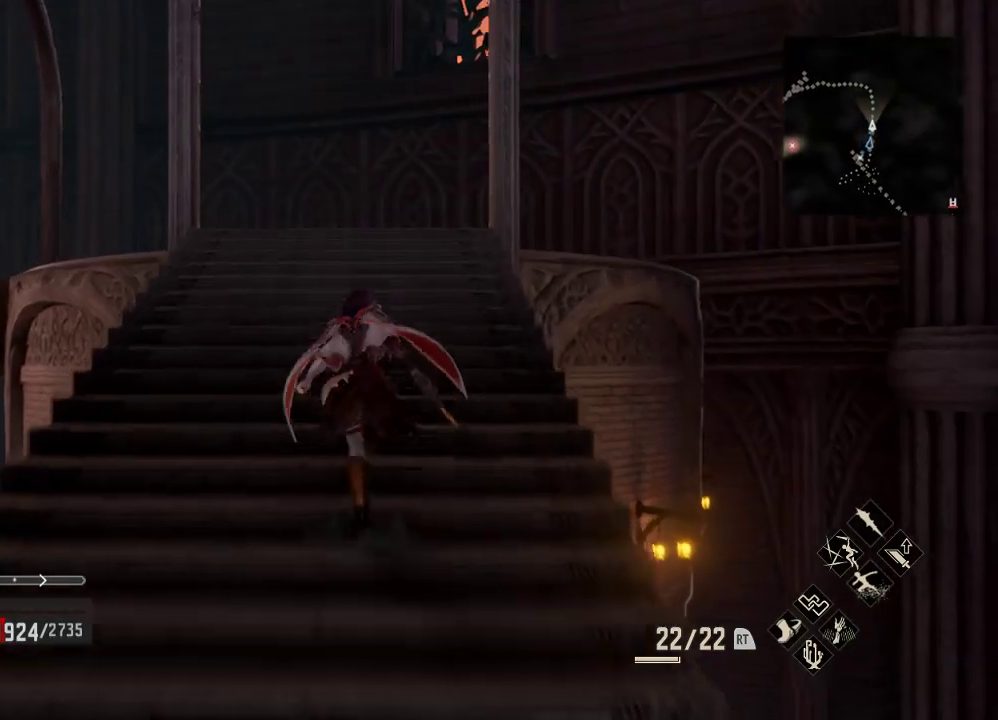
{"buttons": ["R1"], "left_stick": "up", "right_stick": "center", "events": []}
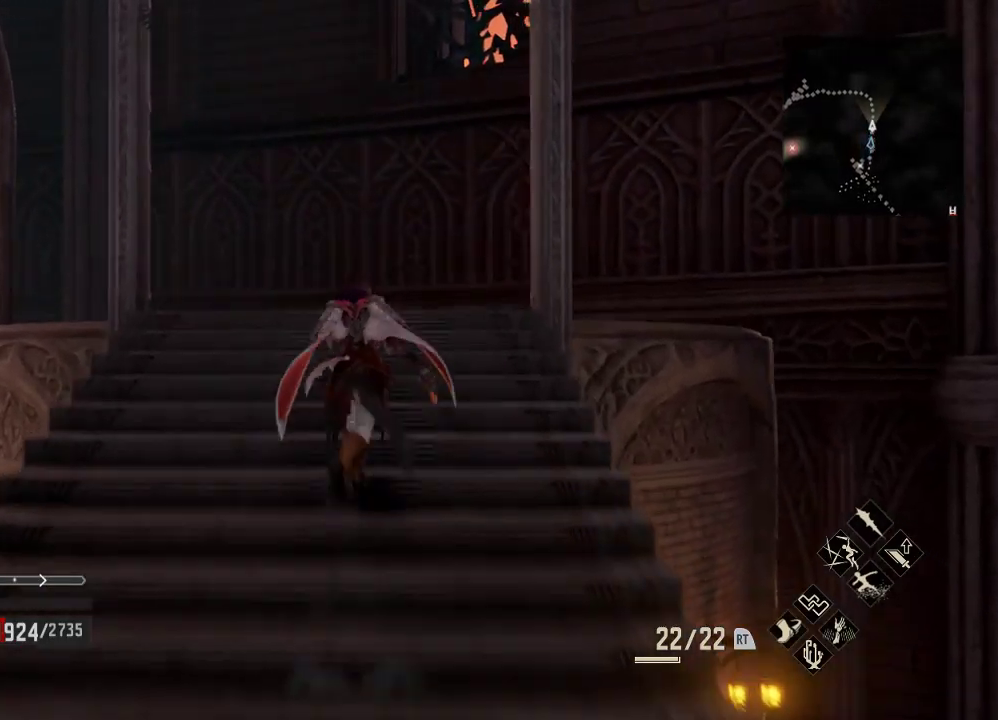
{"buttons": ["R1"], "left_stick": "up", "right_stick": "down-left", "events": [[67, "right_stick", "down-left"]]}
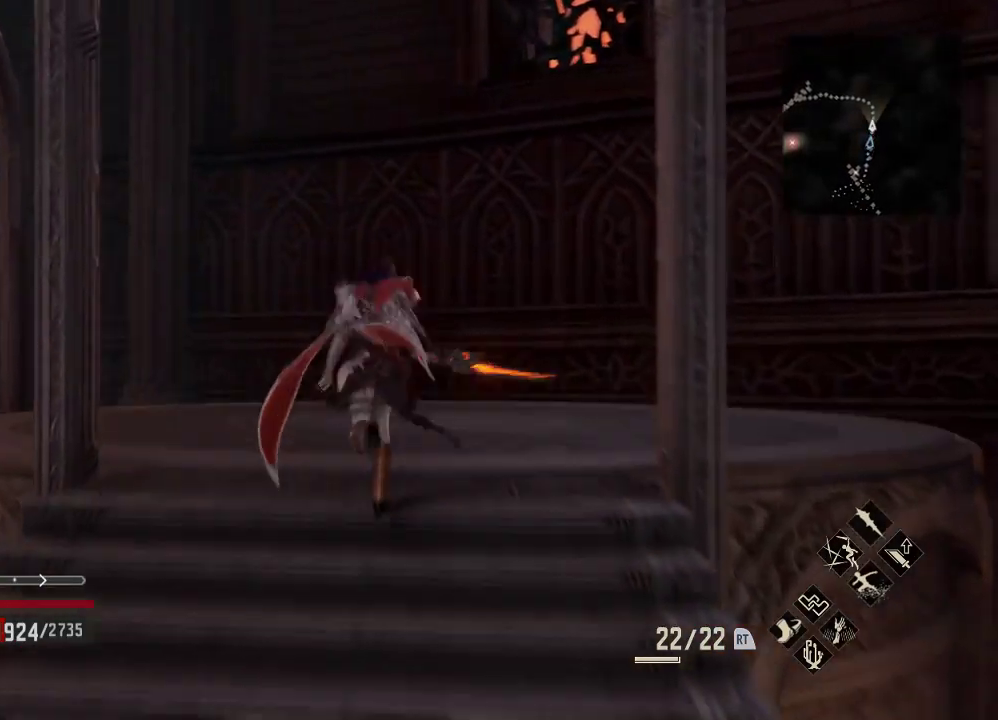
{"buttons": ["R1"], "left_stick": "up", "right_stick": "down-left", "events": []}
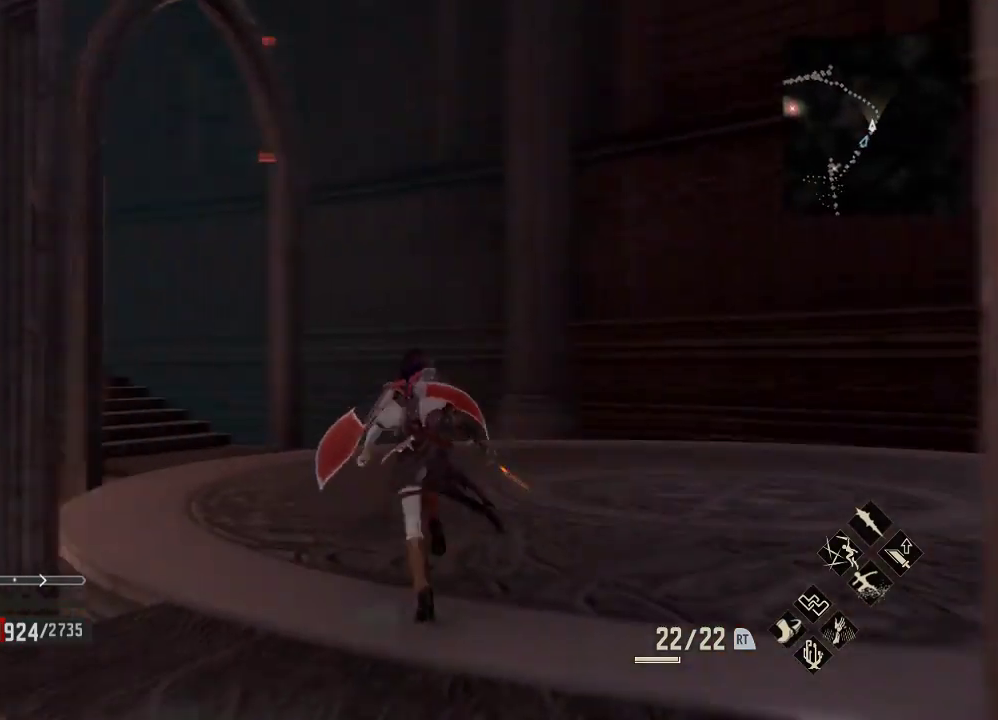
{"buttons": ["R1"], "left_stick": "up", "right_stick": "down-left", "events": []}
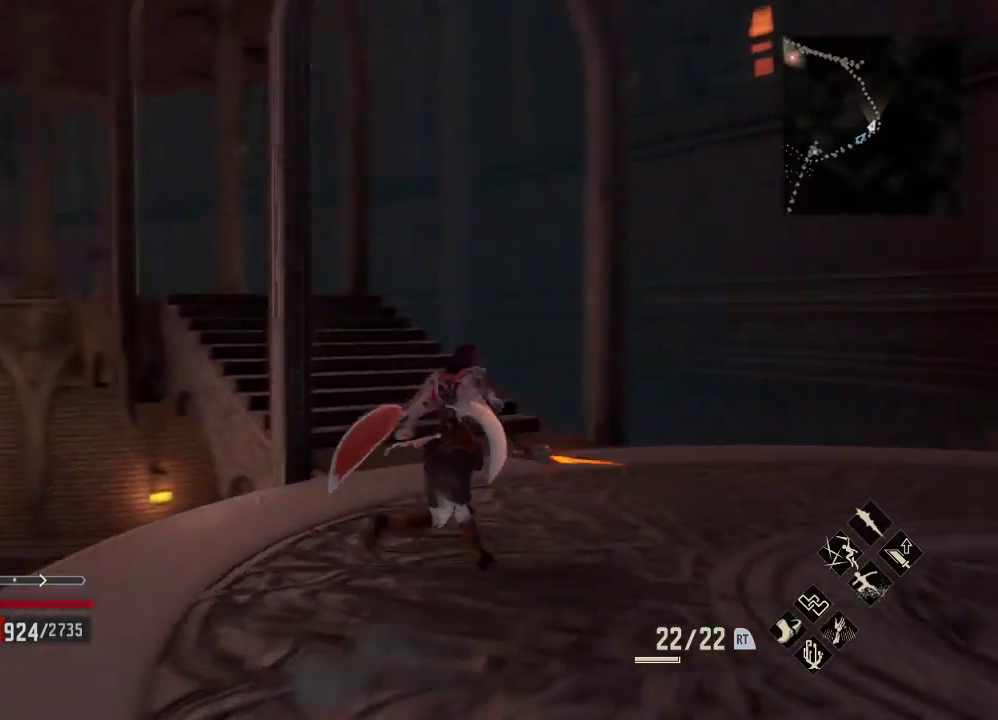
{"buttons": ["R1"], "left_stick": "up-right", "right_stick": "center", "events": [[33, "left_stick", "down"], [133, "left_stick", "up-right"], [300, "right_stick", "center"]]}